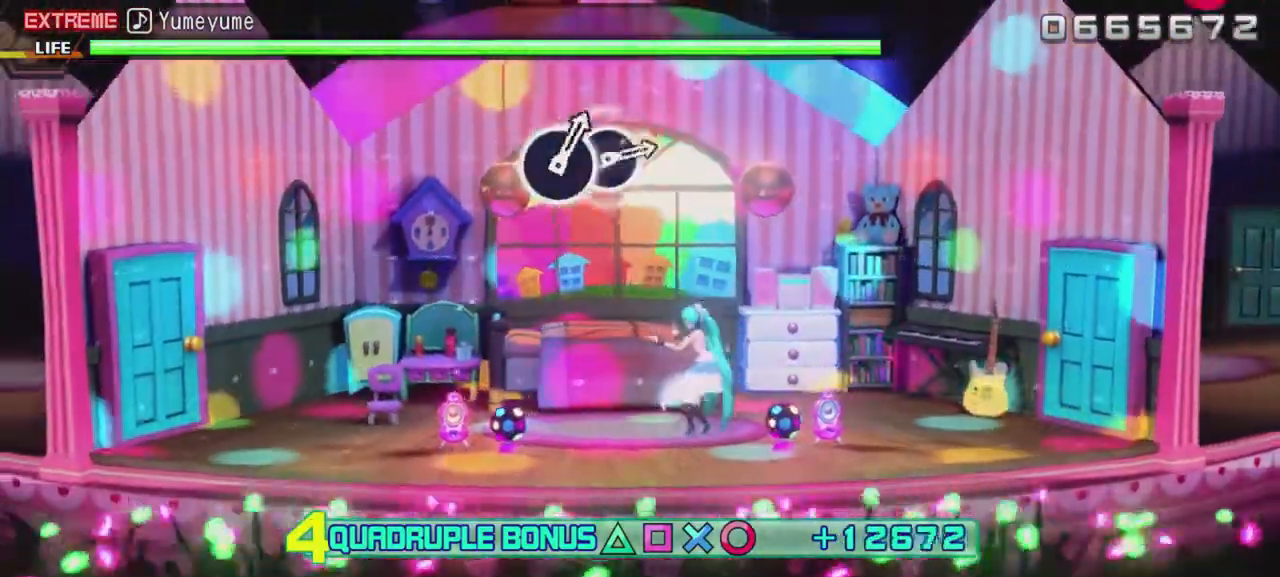
Gameplay with a controller (PlayStation layout); each line is a JSON object with the inputs held at the frame after it. "events" lists button and stick changes between this image and that frame as [ms after this image, input, new state], when the widget could be followed in between. Not read: L3 R3 left_stick right_stick.
{"buttons": ["L2"], "events": []}
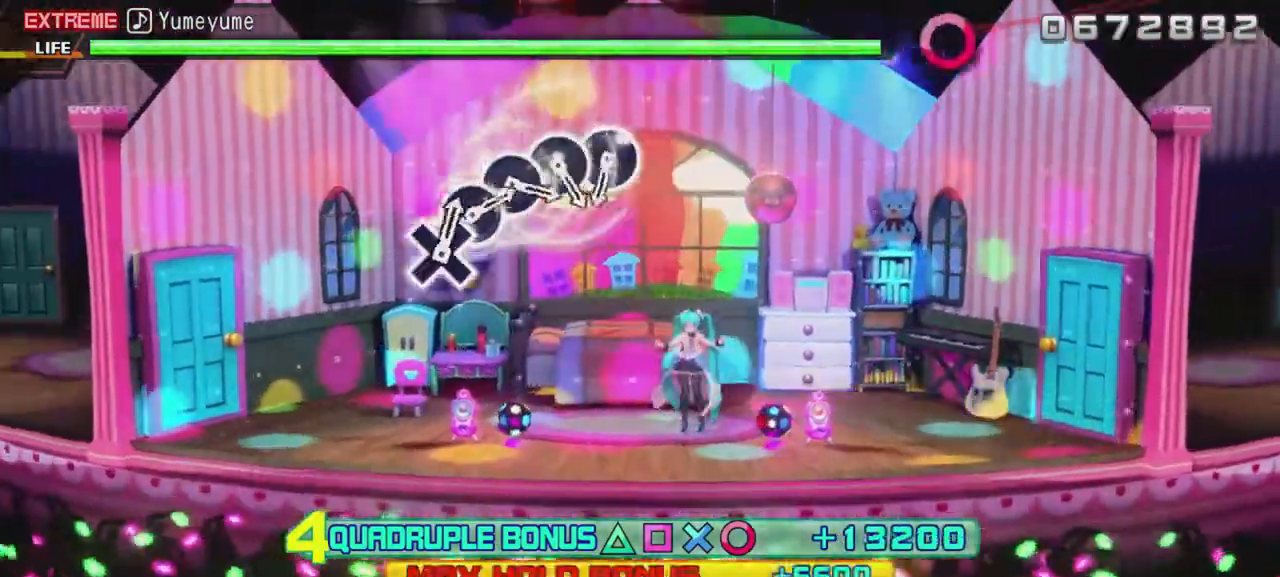
{"buttons": ["L2"], "events": []}
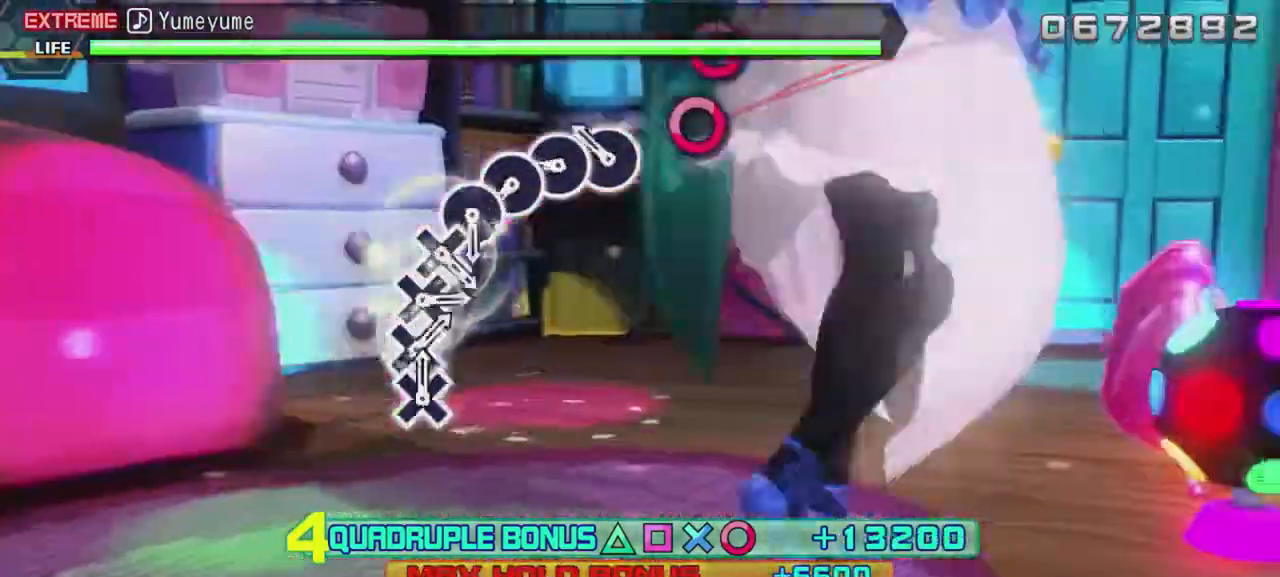
{"buttons": ["CIRCLE"], "events": [[133, "CIRCLE", "down"], [233, "CIRCLE", "up"], [333, "CIRCLE", "down"], [400, "L2", "up"], [433, "CIRCLE", "up"], [500, "CIRCLE", "down"]]}
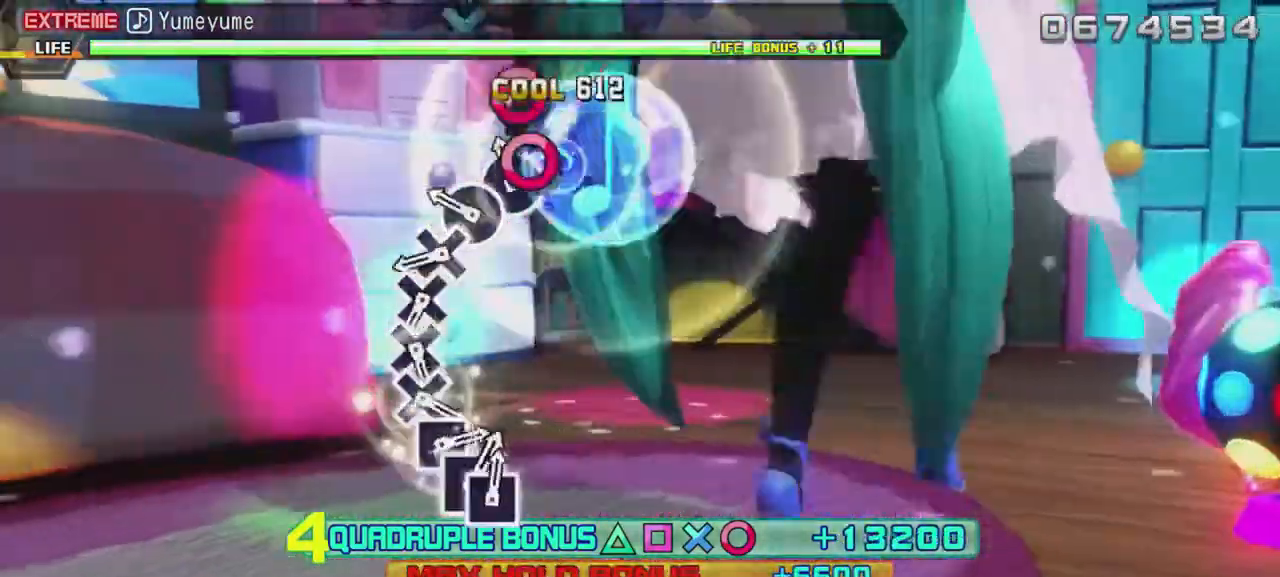
{"buttons": [], "events": [[100, "CIRCLE", "up"], [200, "CIRCLE", "down"], [300, "CIRCLE", "up"], [367, "DPAD_DOWN", "down"], [467, "DPAD_DOWN", "up"]]}
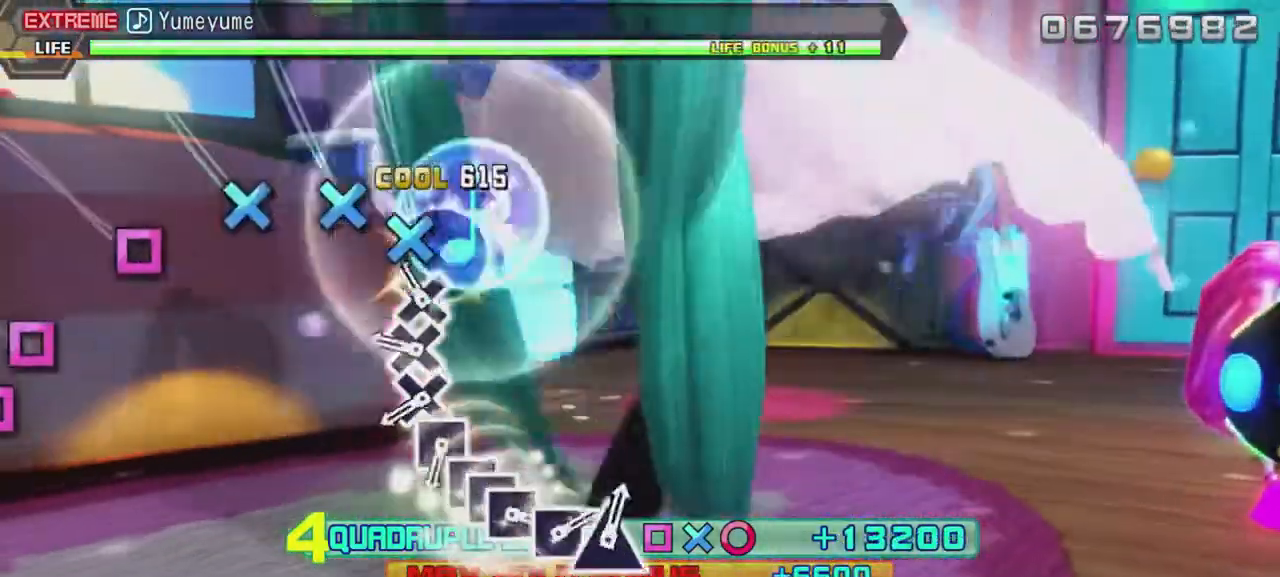
{"buttons": ["DPAD_DOWN"], "events": [[33, "DPAD_DOWN", "down"], [133, "DPAD_DOWN", "up"], [233, "DPAD_DOWN", "down"], [333, "DPAD_DOWN", "up"], [400, "DPAD_DOWN", "down"]]}
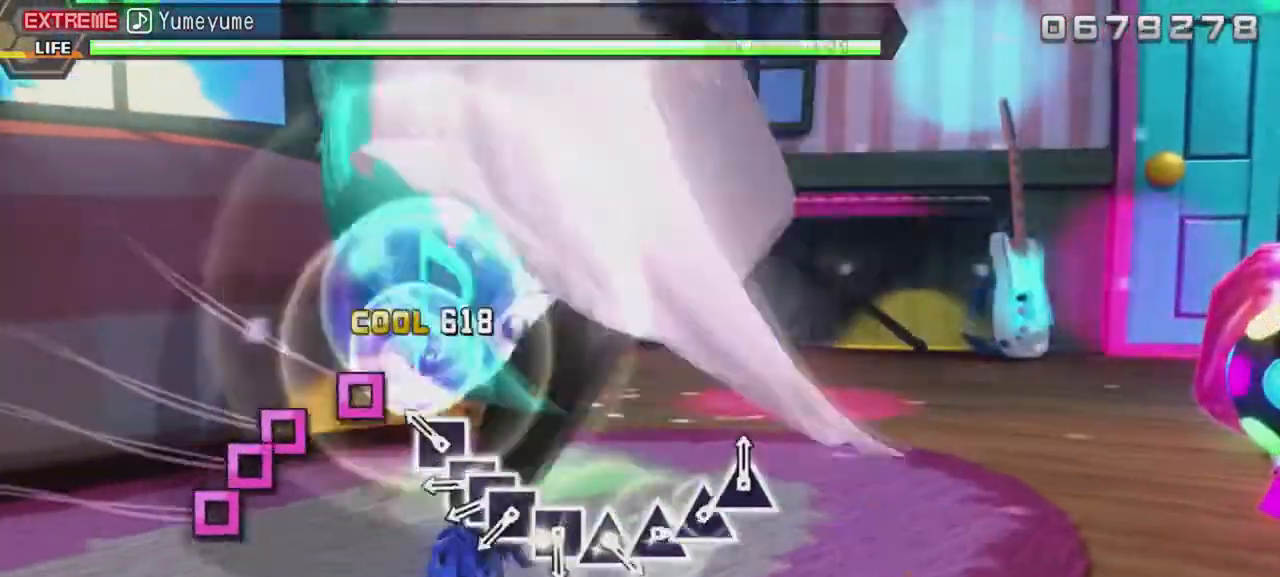
{"buttons": ["SQUARE", "DPAD_LEFT"], "events": [[33, "DPAD_DOWN", "up"], [100, "SQUARE", "down"], [200, "SQUARE", "up"], [267, "SQUARE", "down"], [400, "DPAD_LEFT", "down"], [400, "SQUARE", "up"], [500, "SQUARE", "down"]]}
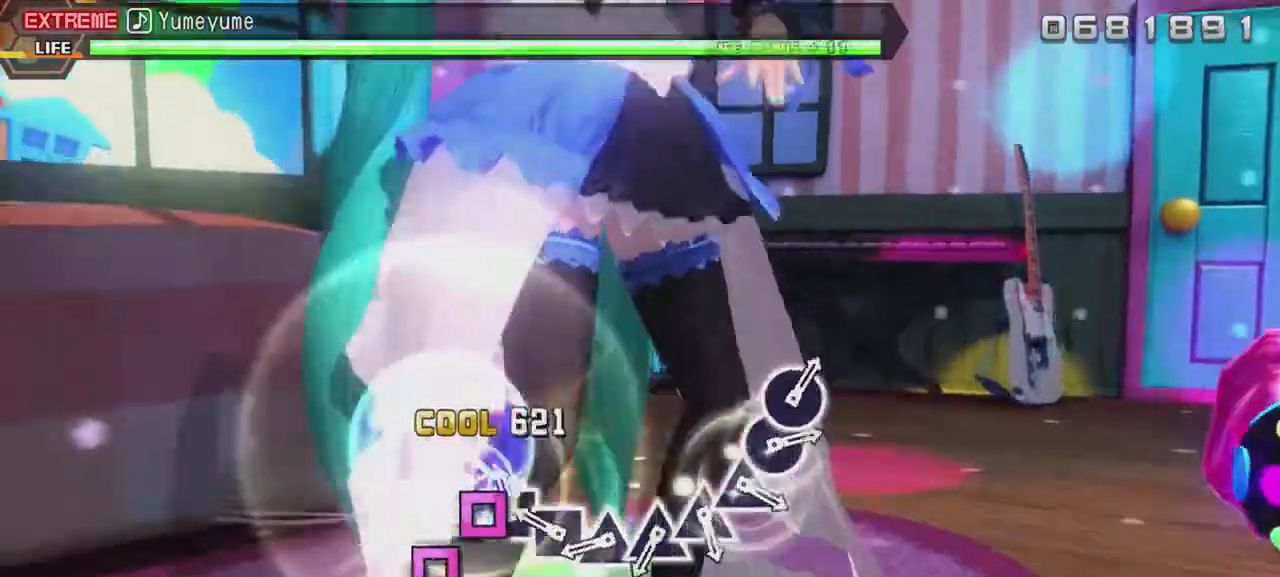
{"buttons": [], "events": [[33, "DPAD_LEFT", "up"], [100, "SQUARE", "up"], [167, "SQUARE", "down"], [300, "SQUARE", "up"], [367, "DPAD_UP", "down"], [467, "DPAD_UP", "up"]]}
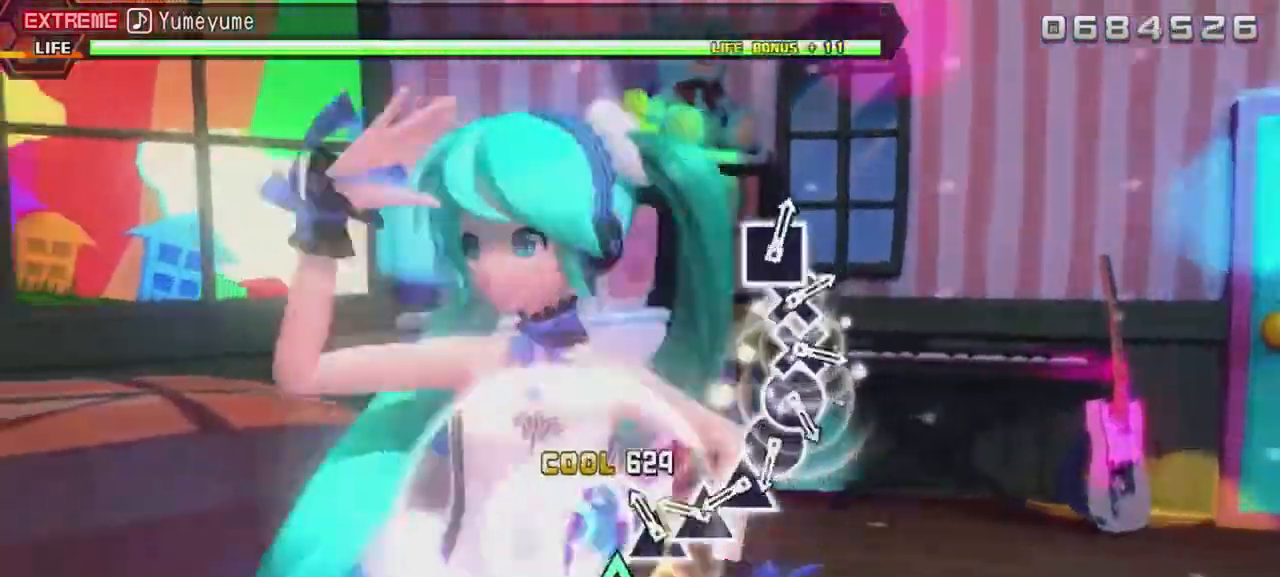
{"buttons": [], "events": [[33, "DPAD_UP", "down"], [133, "DPAD_UP", "up"], [233, "DPAD_UP", "down"], [300, "DPAD_UP", "up"], [400, "DPAD_UP", "down"], [500, "DPAD_UP", "up"]]}
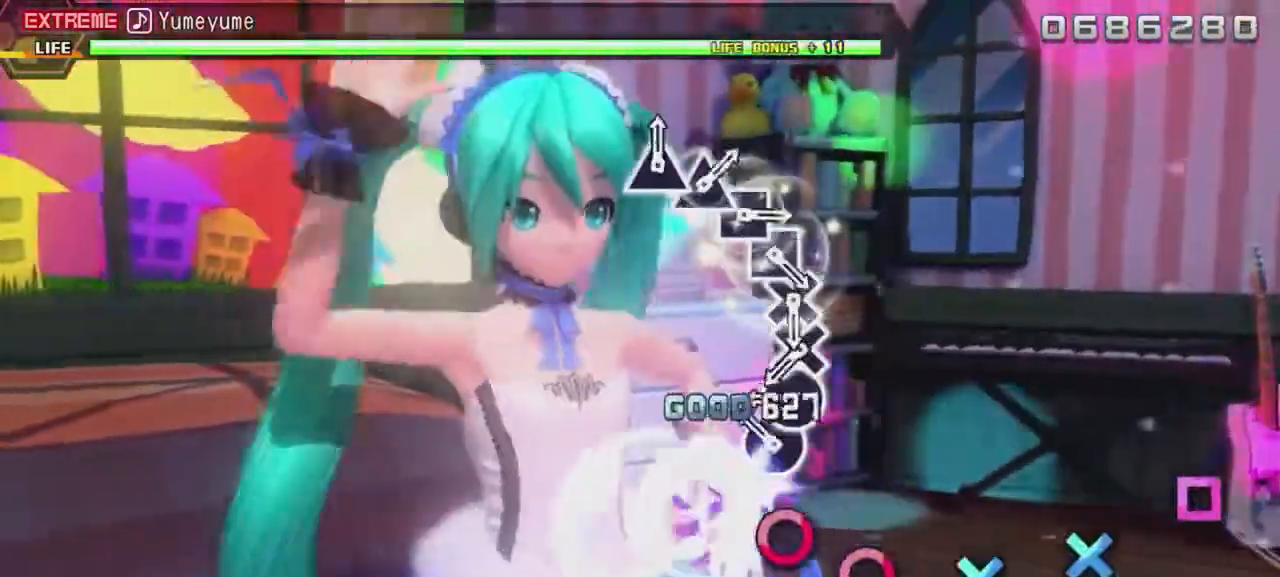
{"buttons": ["DPAD_DOWN"], "events": [[133, "CIRCLE", "down"], [233, "CIRCLE", "up"], [300, "CIRCLE", "down"], [433, "CIRCLE", "up"], [500, "DPAD_DOWN", "down"]]}
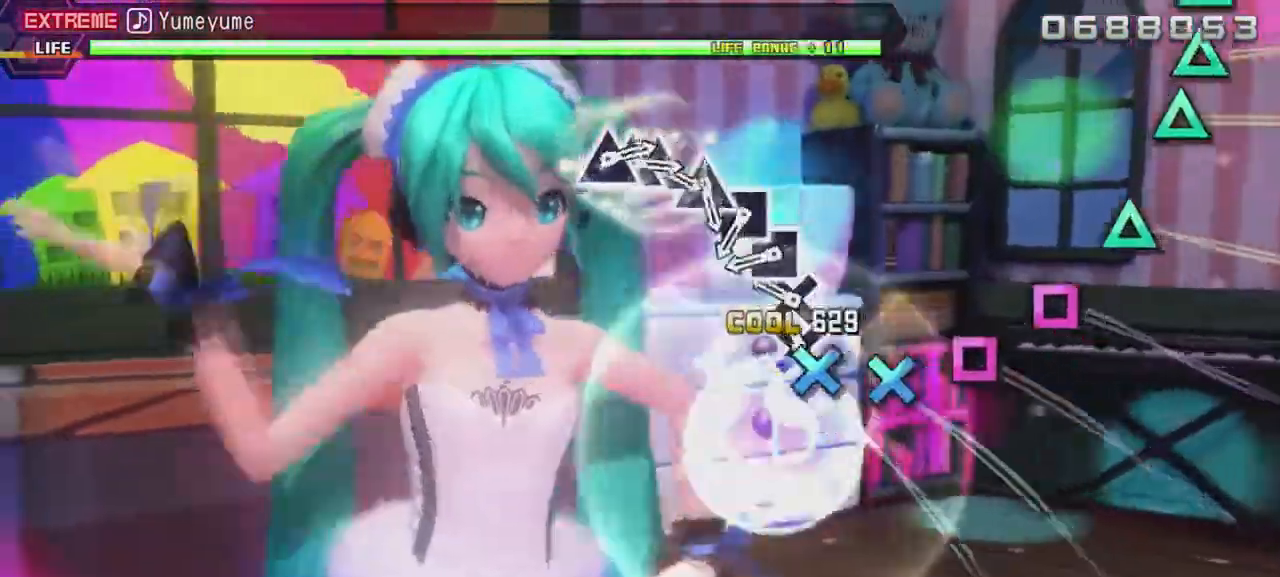
{"buttons": [], "events": [[100, "DPAD_DOWN", "up"], [167, "DPAD_DOWN", "down"], [267, "DPAD_DOWN", "up"], [367, "SQUARE", "down"], [467, "SQUARE", "up"]]}
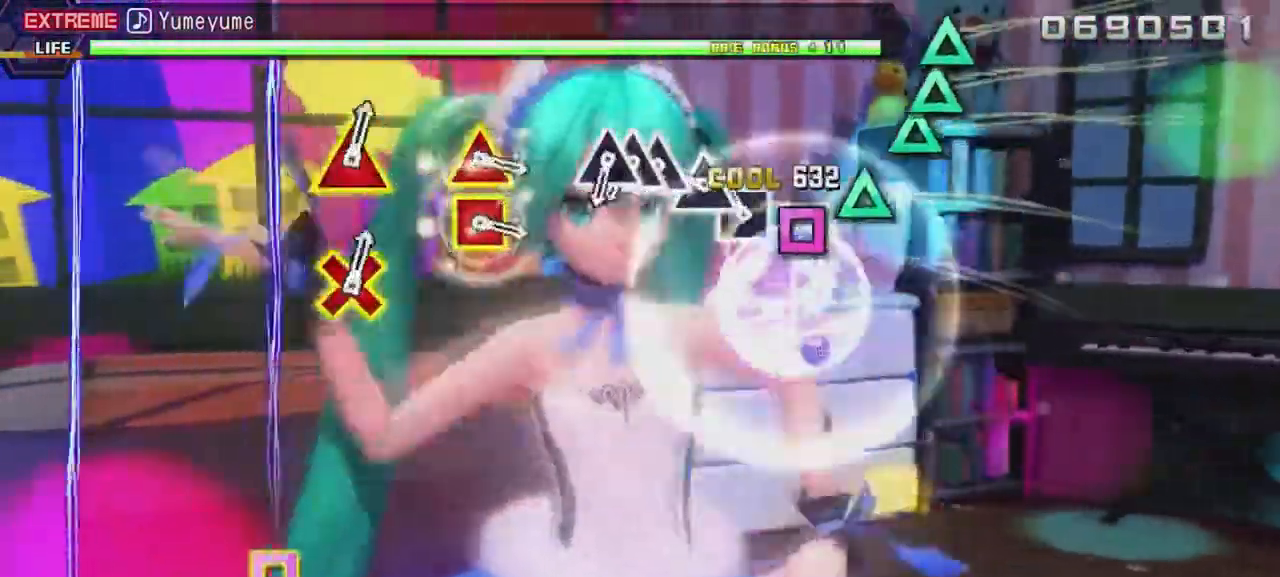
{"buttons": ["DPAD_UP"], "events": [[33, "SQUARE", "down"], [133, "SQUARE", "up"], [233, "TRIANGLE", "down"], [333, "TRIANGLE", "up"], [400, "TRIANGLE", "down"], [500, "DPAD_UP", "down"], [500, "TRIANGLE", "up"]]}
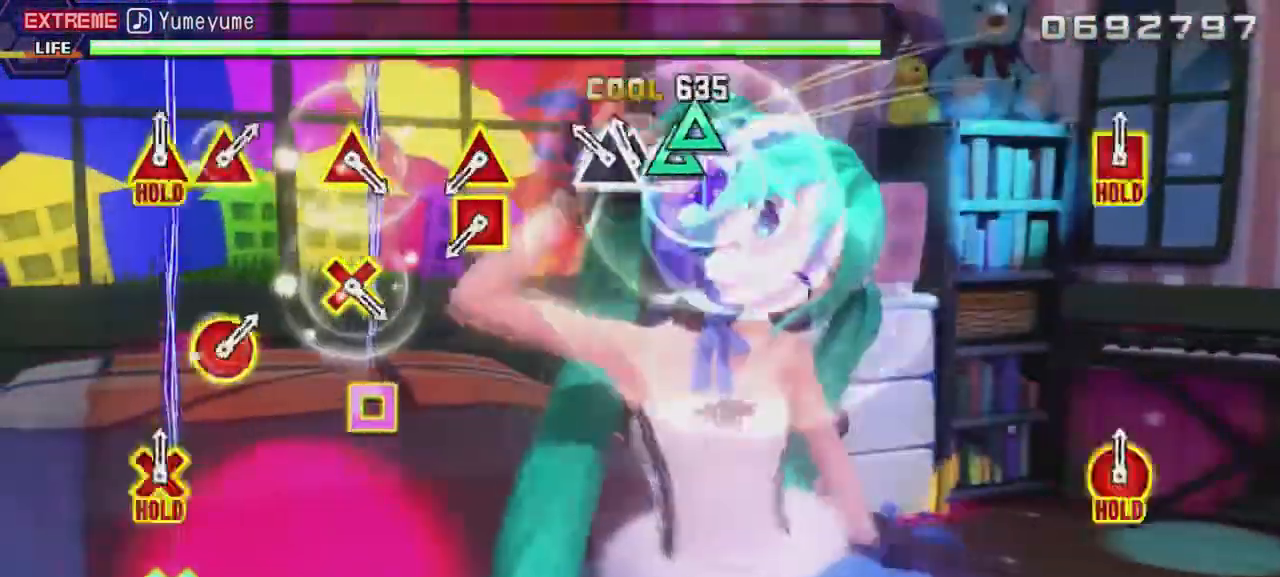
{"buttons": ["SQUARE", "DPAD_UP"], "events": [[100, "TRIANGLE", "down"], [133, "DPAD_UP", "up"], [233, "TRIANGLE", "up"], [467, "DPAD_UP", "down"], [467, "SQUARE", "down"]]}
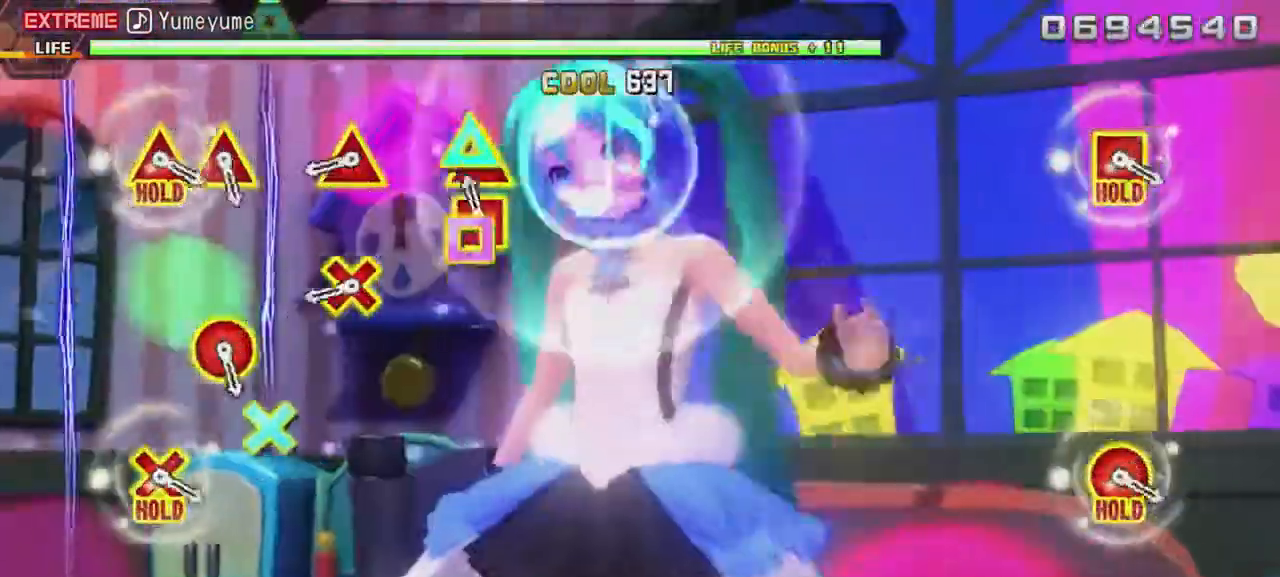
{"buttons": [], "events": [[67, "SQUARE", "up"], [100, "DPAD_UP", "up"], [367, "CROSS", "down"], [367, "DPAD_UP", "down"], [467, "CROSS", "up"], [467, "DPAD_UP", "up"]]}
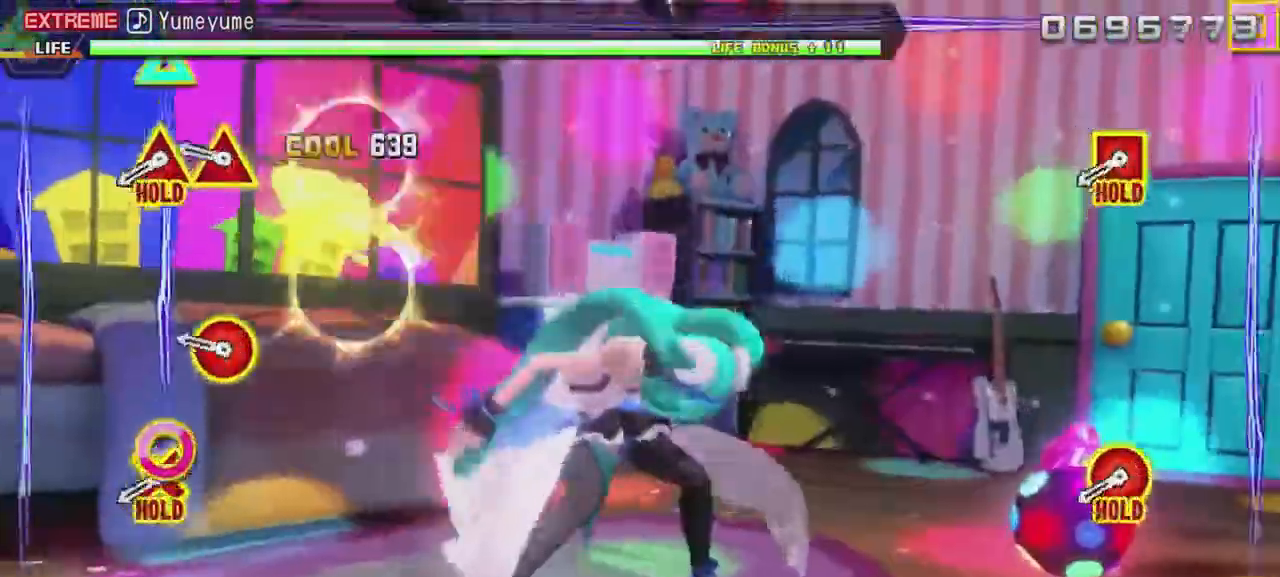
{"buttons": ["R2"], "events": [[233, "CIRCLE", "down"], [233, "DPAD_UP", "down"], [300, "CIRCLE", "up"], [333, "DPAD_UP", "up"], [433, "R2", "down"]]}
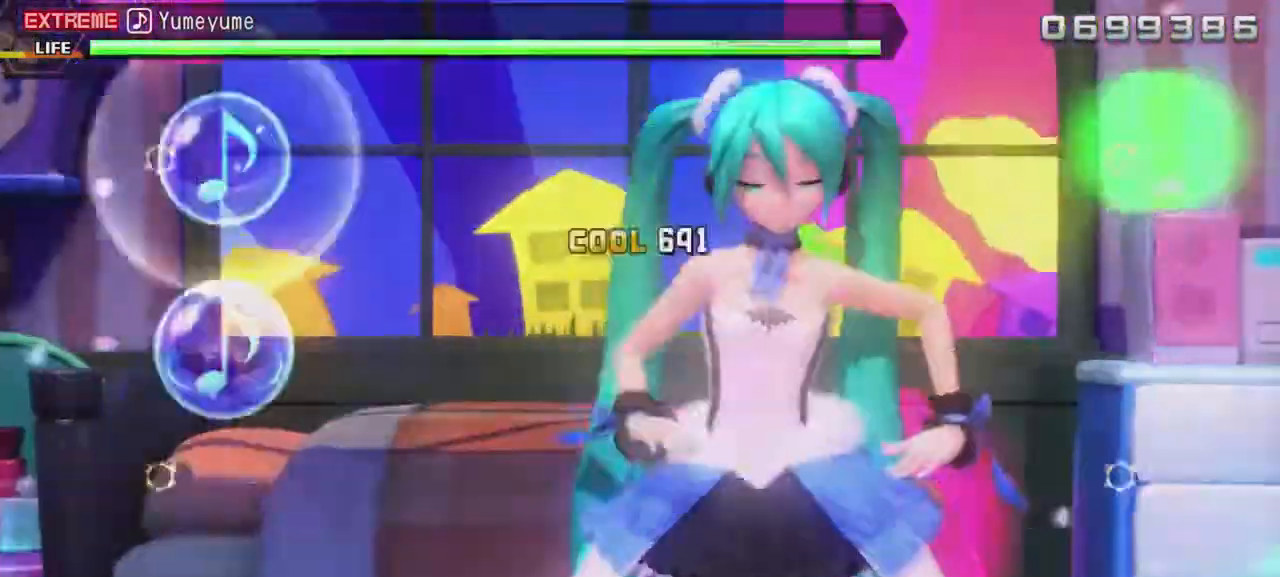
{"buttons": ["R2"], "events": []}
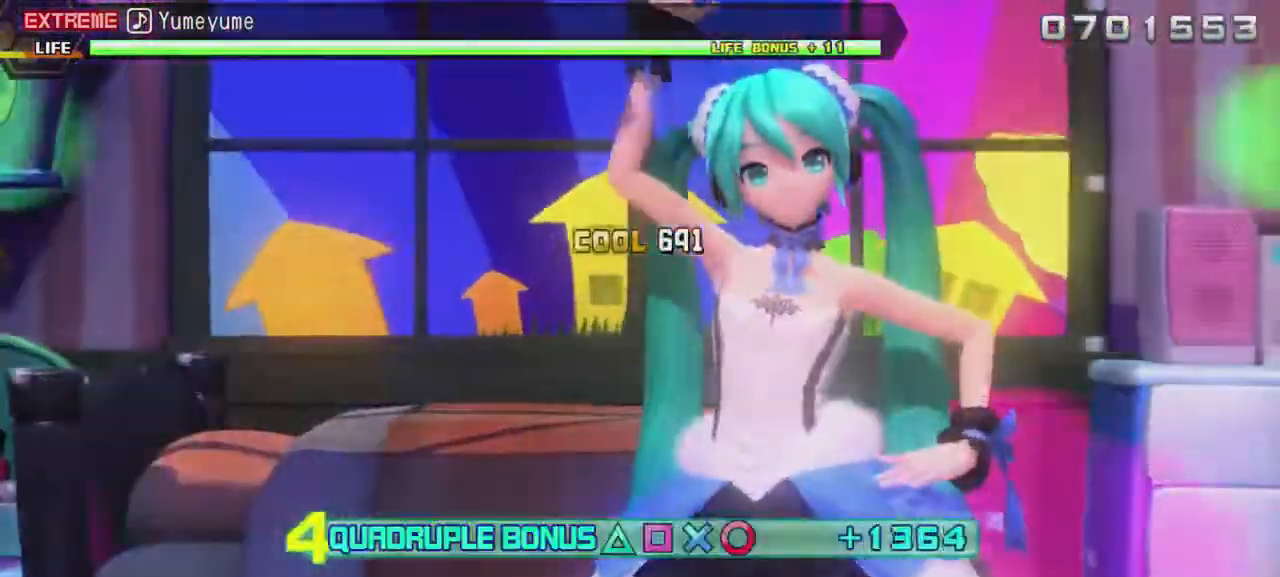
{"buttons": ["R2"], "events": []}
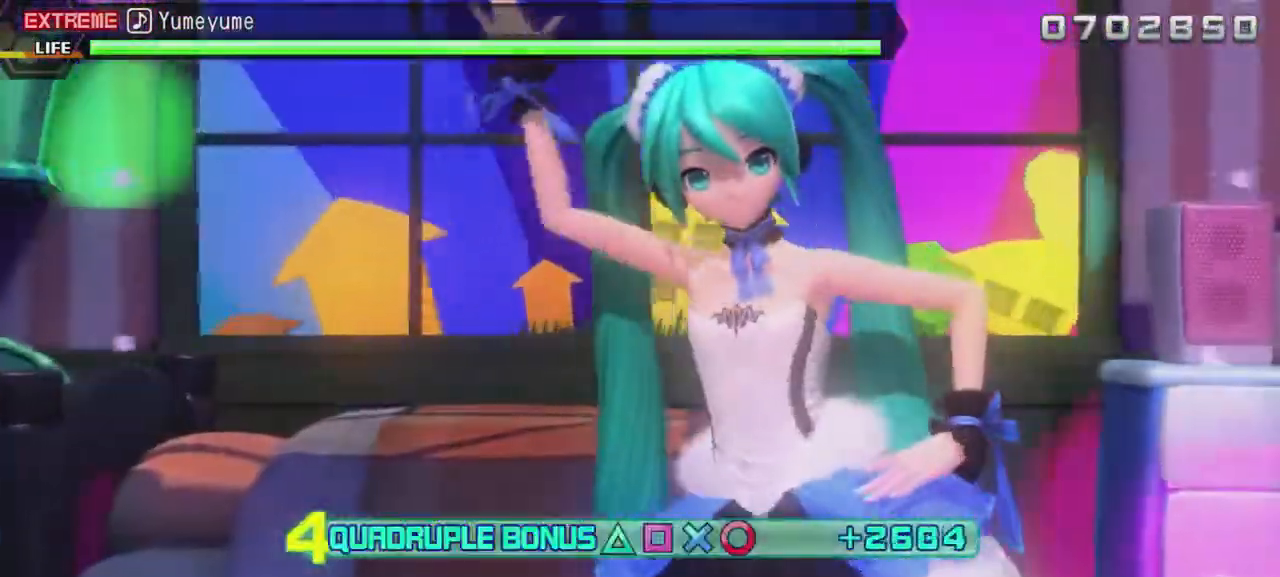
{"buttons": ["R2"], "events": []}
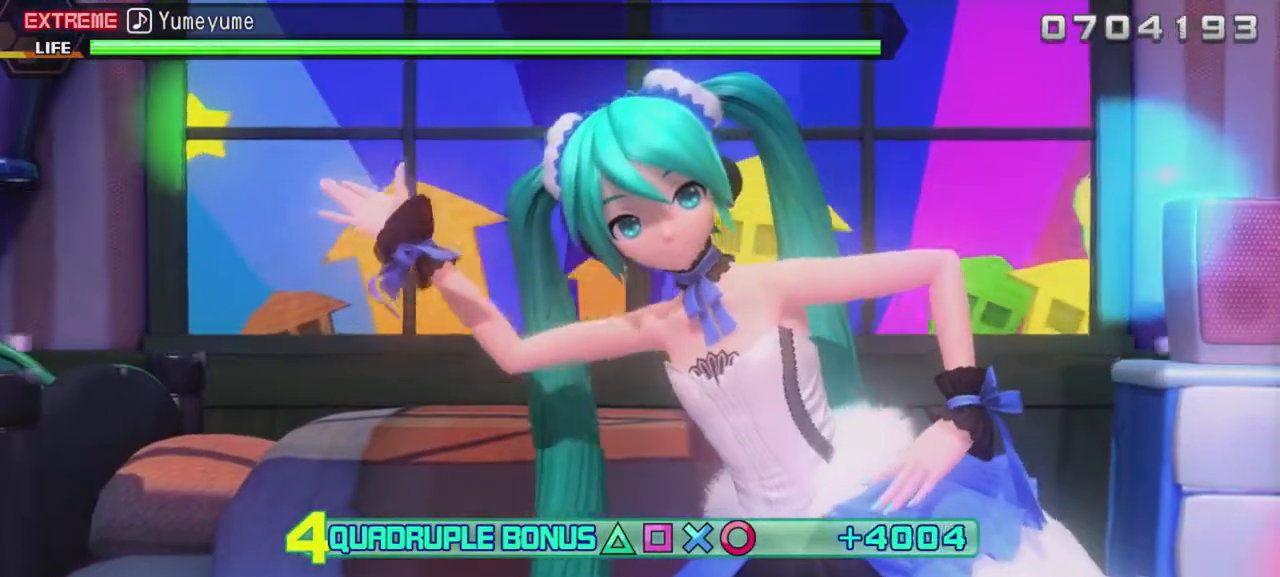
{"buttons": ["R2"], "events": []}
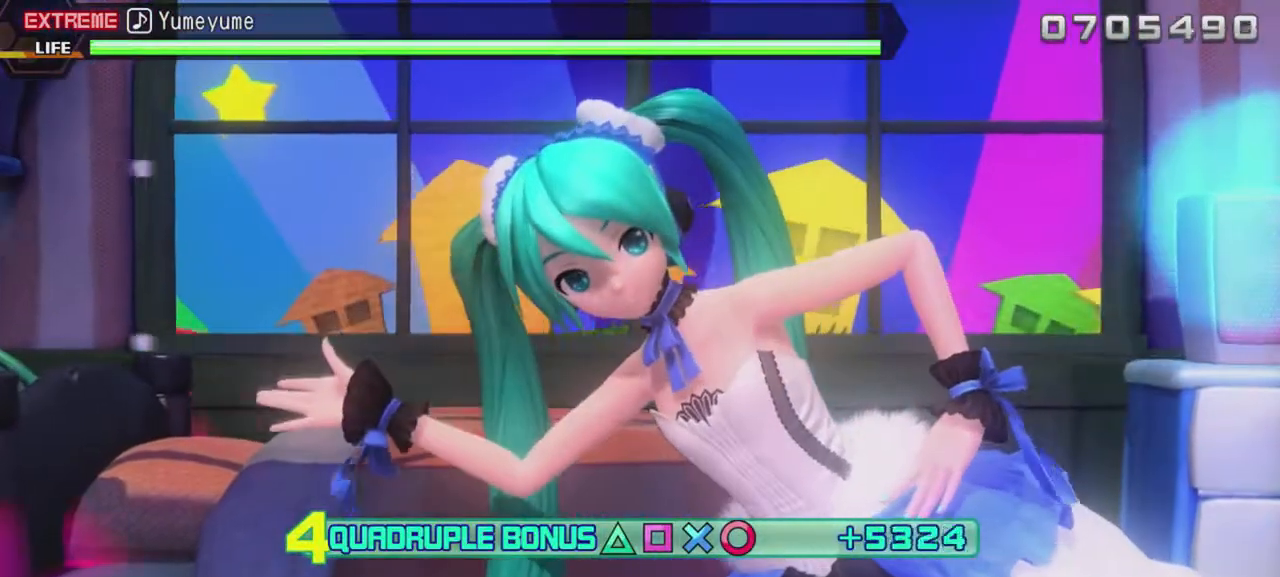
{"buttons": ["R2"], "events": []}
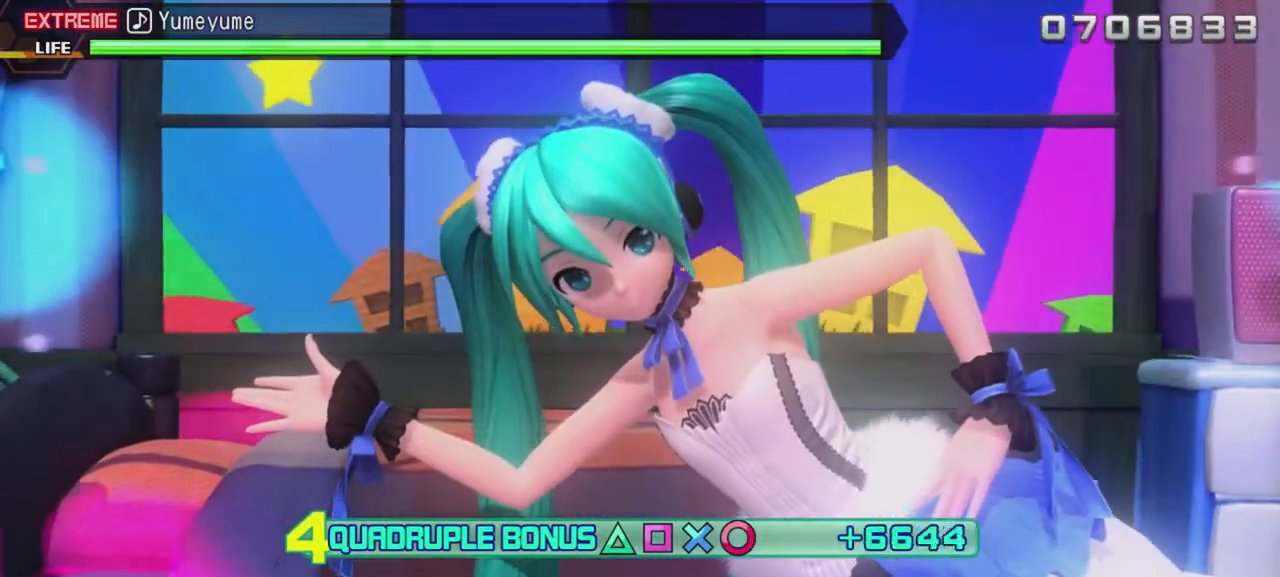
{"buttons": ["R2"], "events": []}
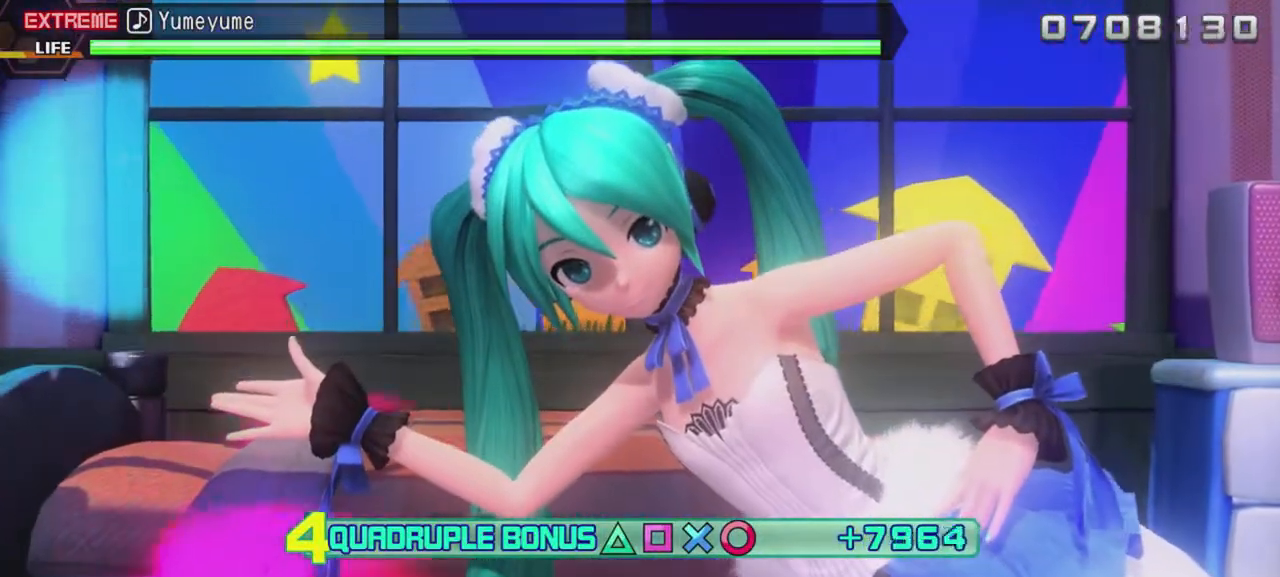
{"buttons": ["R2"], "events": []}
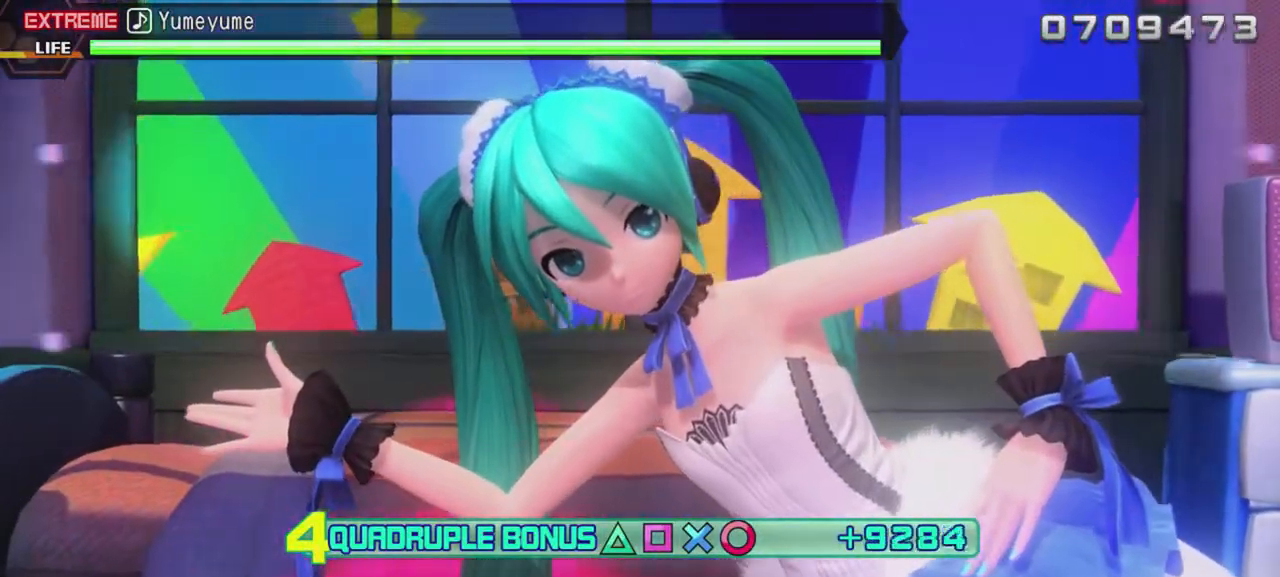
{"buttons": ["R2"], "events": []}
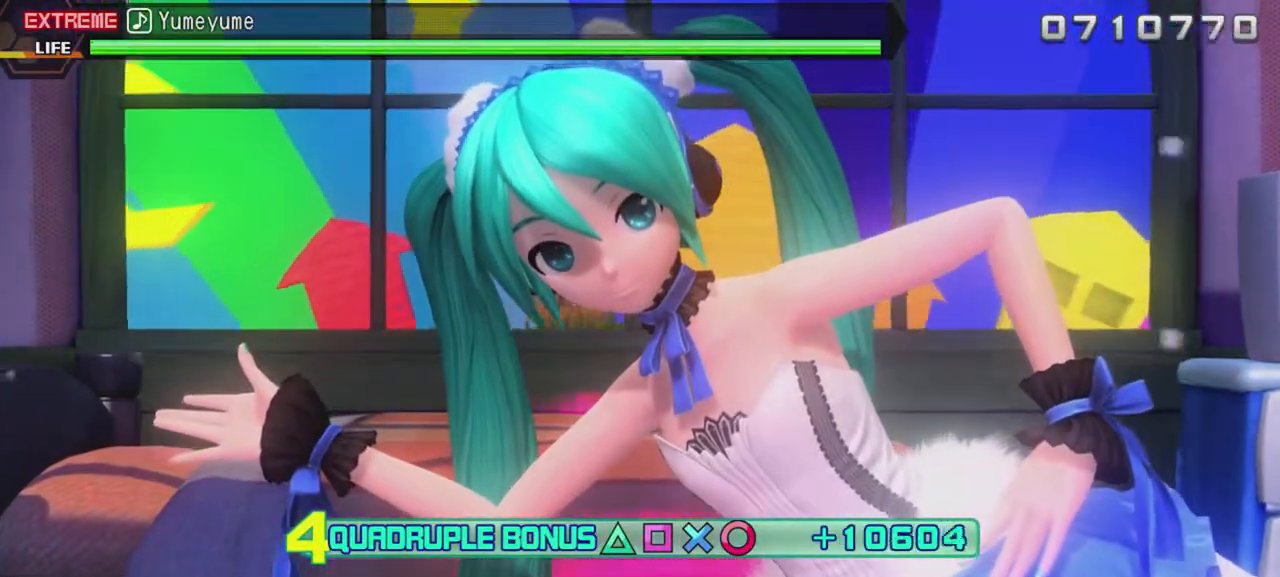
{"buttons": ["R2"], "events": []}
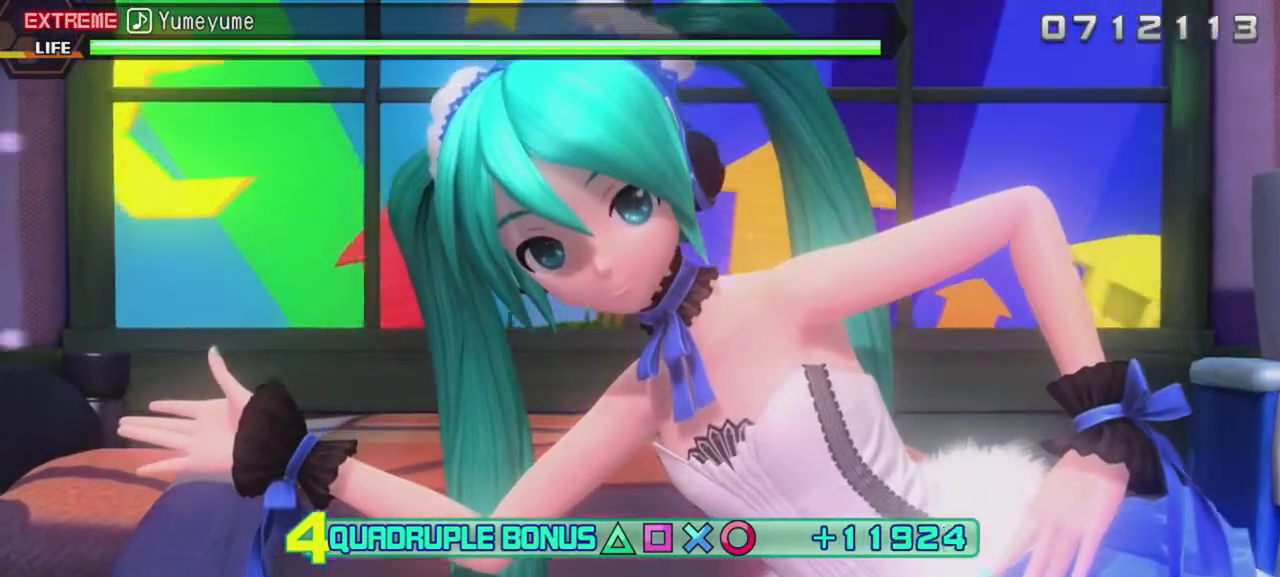
{"buttons": ["R2"], "events": []}
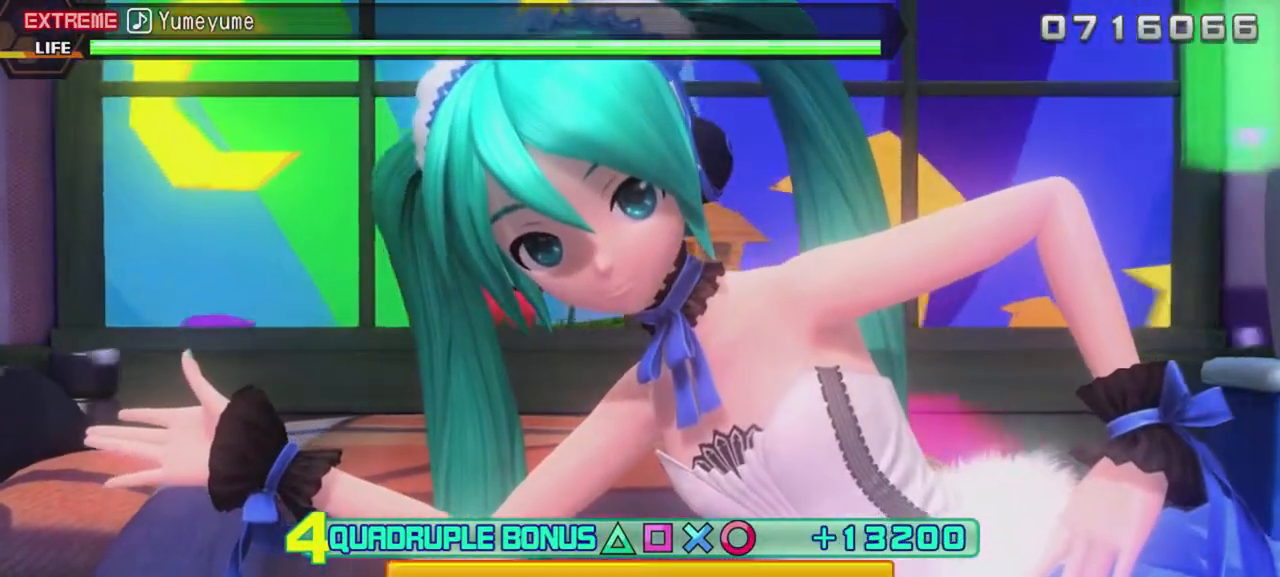
{"buttons": ["R2"], "events": []}
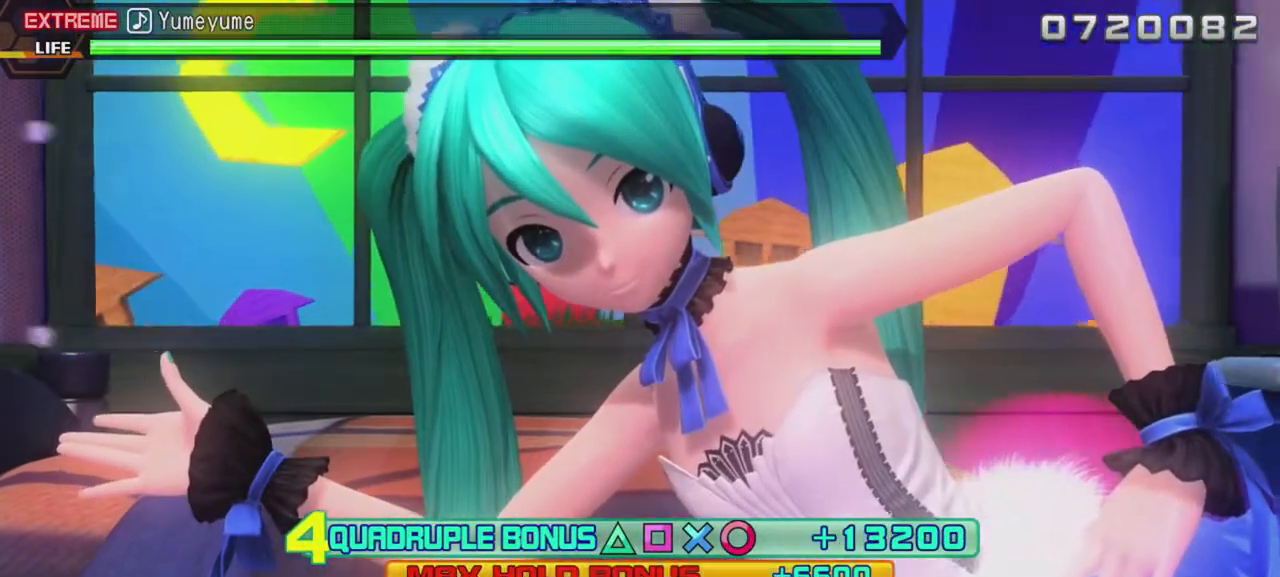
{"buttons": ["R2"], "events": []}
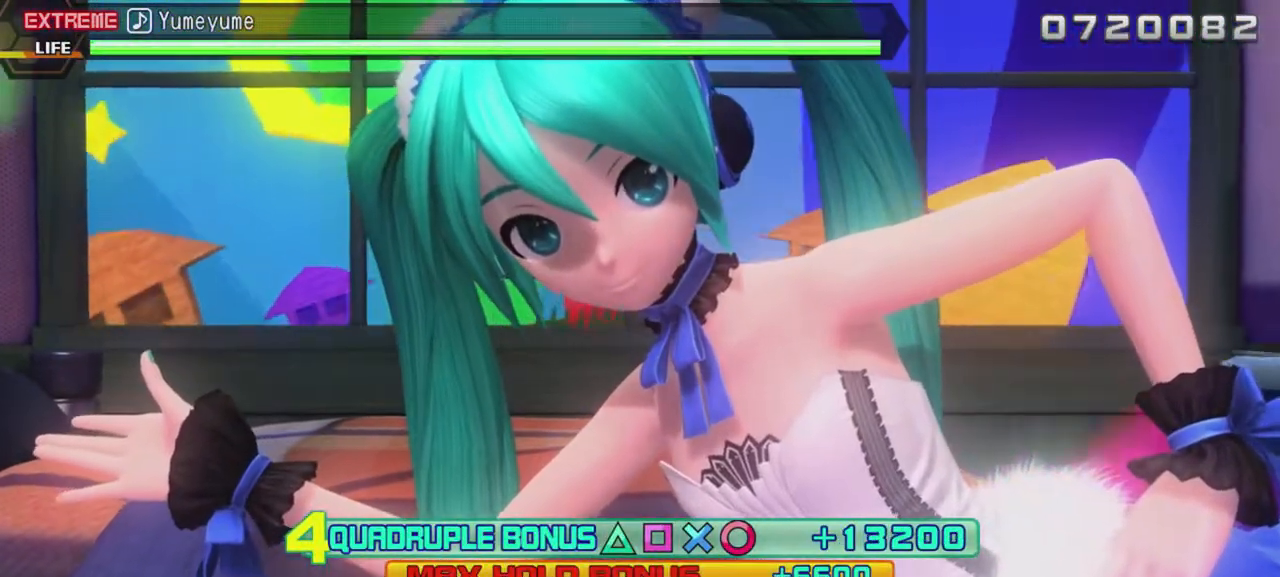
{"buttons": ["R2"], "events": []}
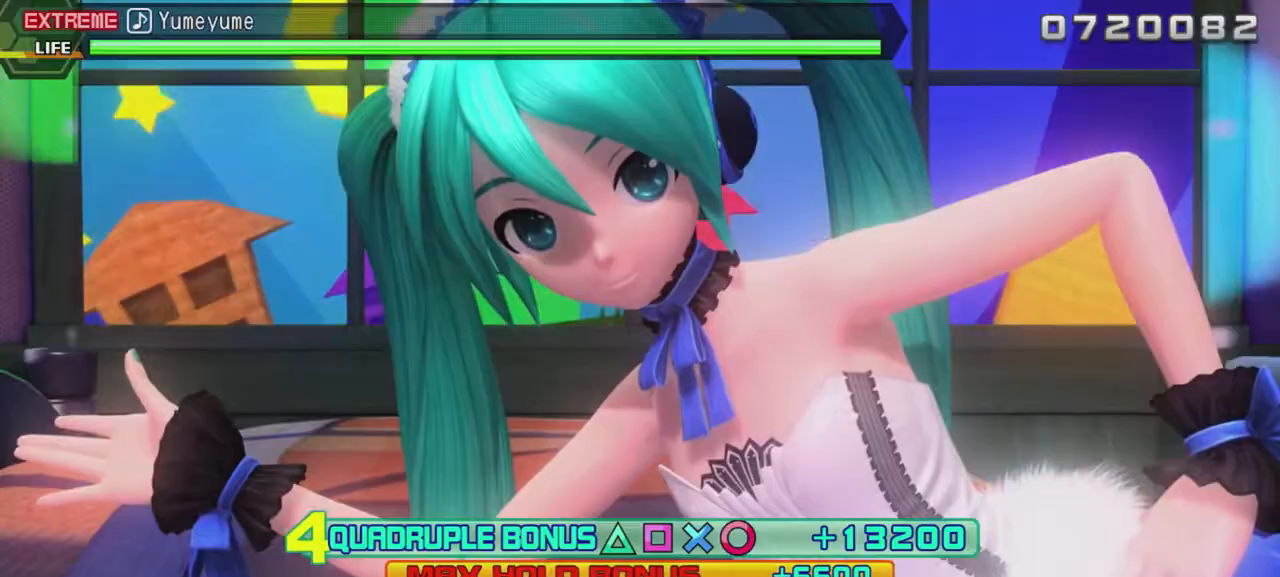
{"buttons": ["R2"], "events": []}
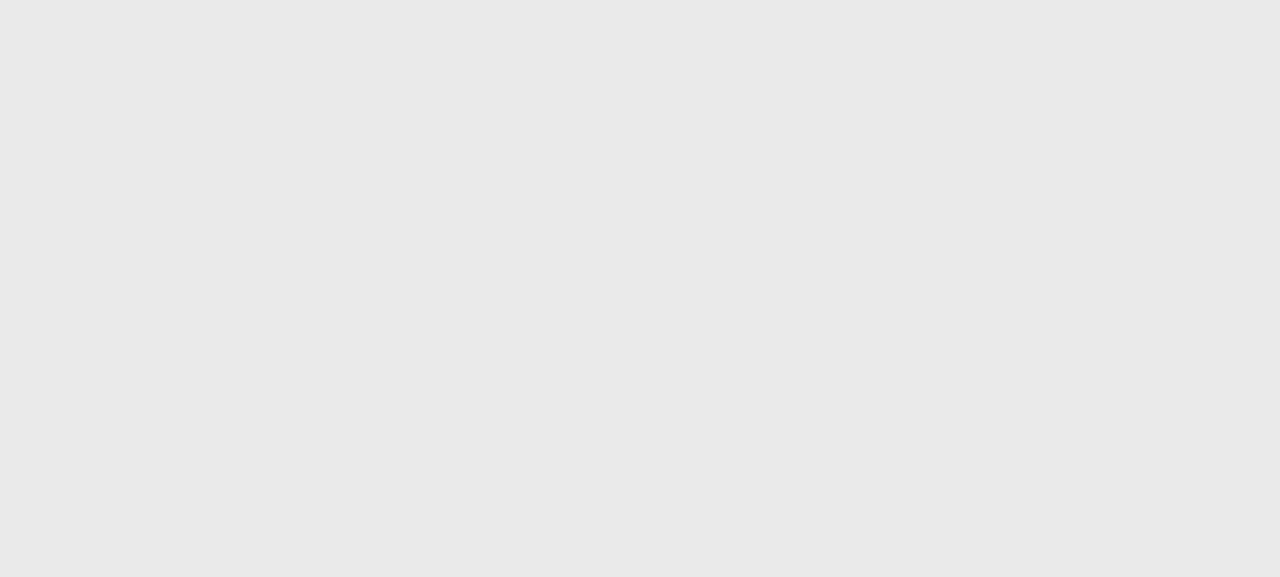
{"buttons": [], "events": [[400, "R2", "up"]]}